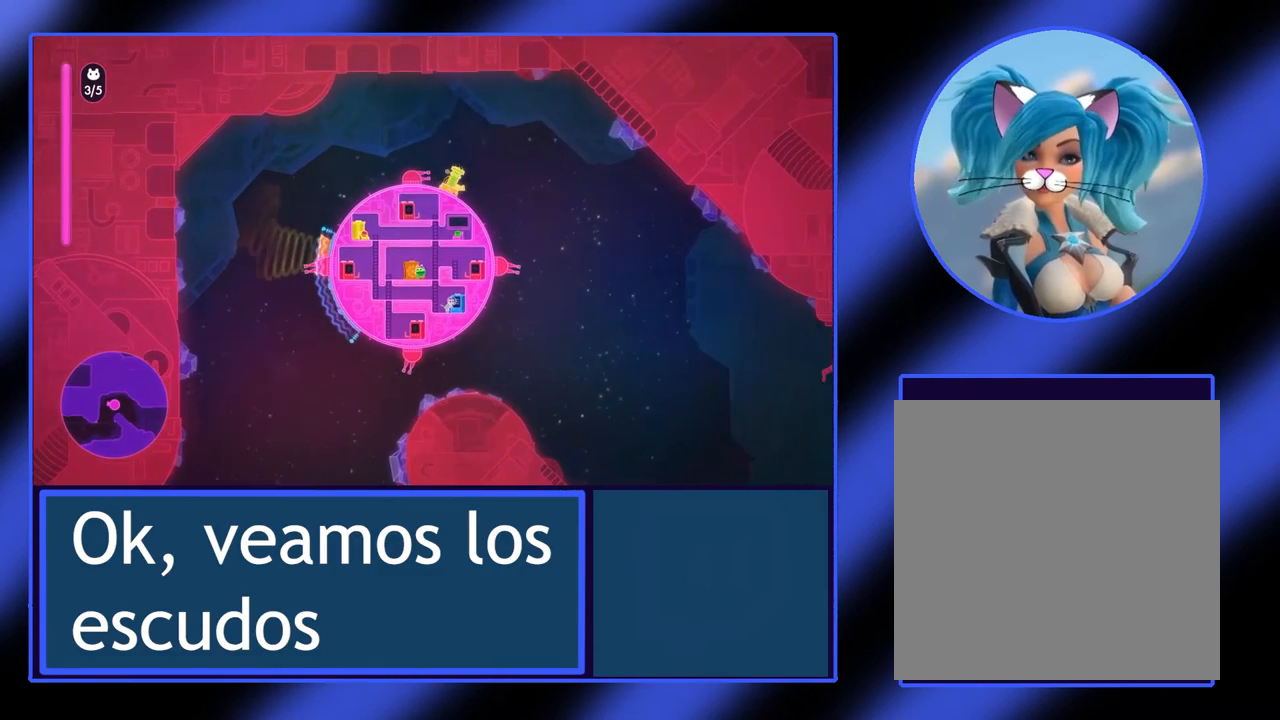
Gameplay with a controller (Xbox layout); each line is a JSON object with the inputs held at the frame after it. "events" lists button and stick changes between this image and that frame as [ms after this image, input, new state], when the widget could be followed in between. Not read: L3 R3 TOUCHPAD other_buttons right_stick.
{"buttons": ["X"], "left_stick": "center", "events": [[100, "left_stick", "up"], [300, "left_stick", "center"]]}
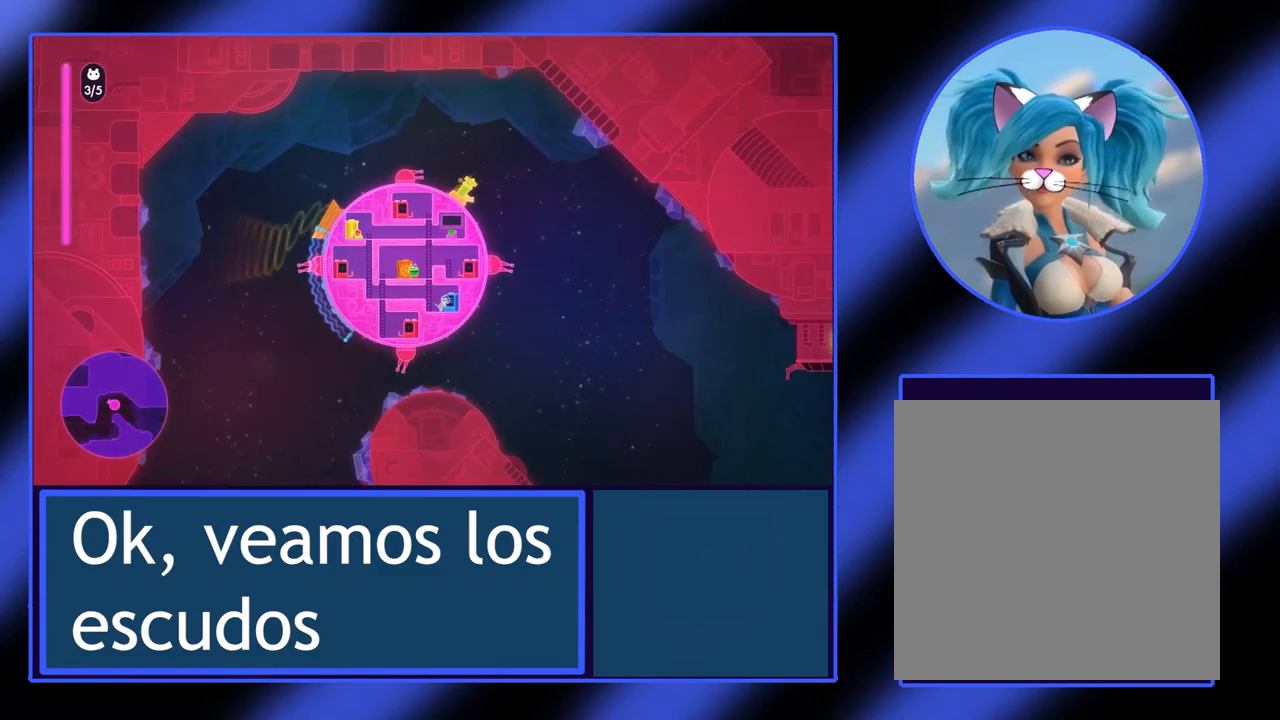
{"buttons": ["X"], "left_stick": "center", "events": [[200, "left_stick", "up"], [367, "left_stick", "center"]]}
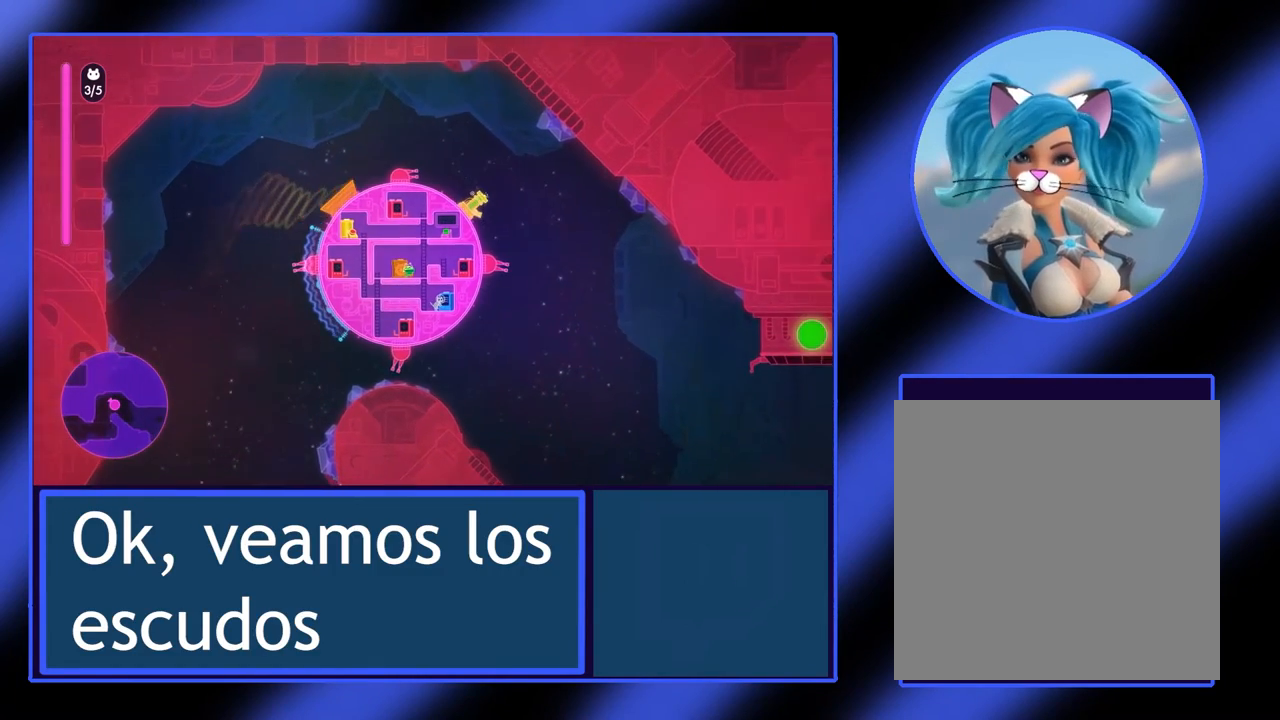
{"buttons": ["X"], "left_stick": "center", "events": []}
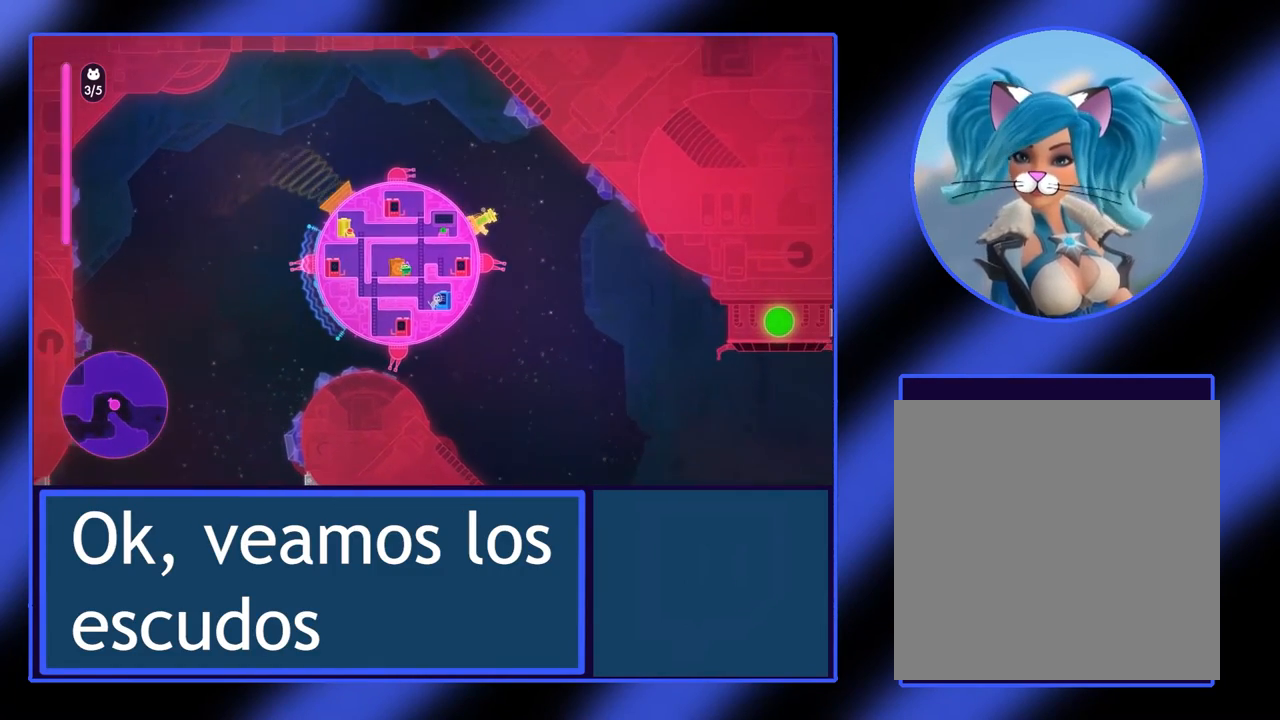
{"buttons": ["X"], "left_stick": "center", "events": [[200, "left_stick", "down-left"], [433, "left_stick", "center"]]}
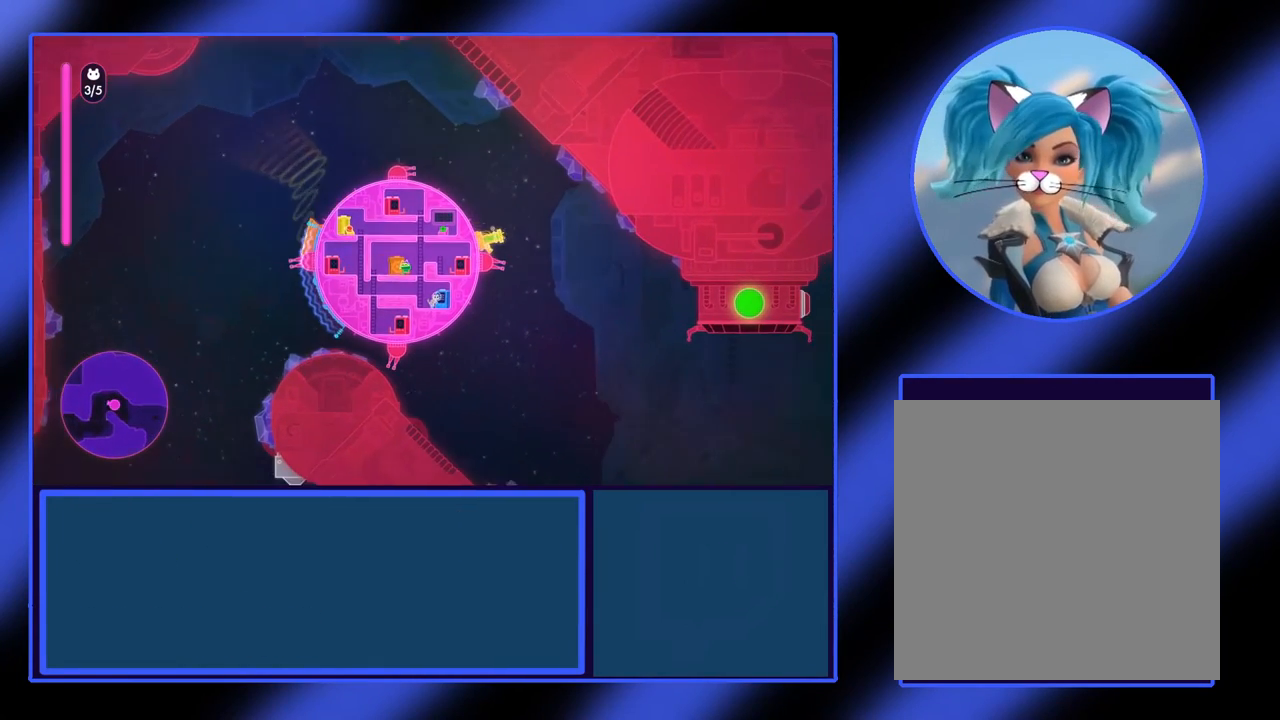
{"buttons": ["X"], "left_stick": "center", "events": [[233, "left_stick", "up"], [433, "left_stick", "center"]]}
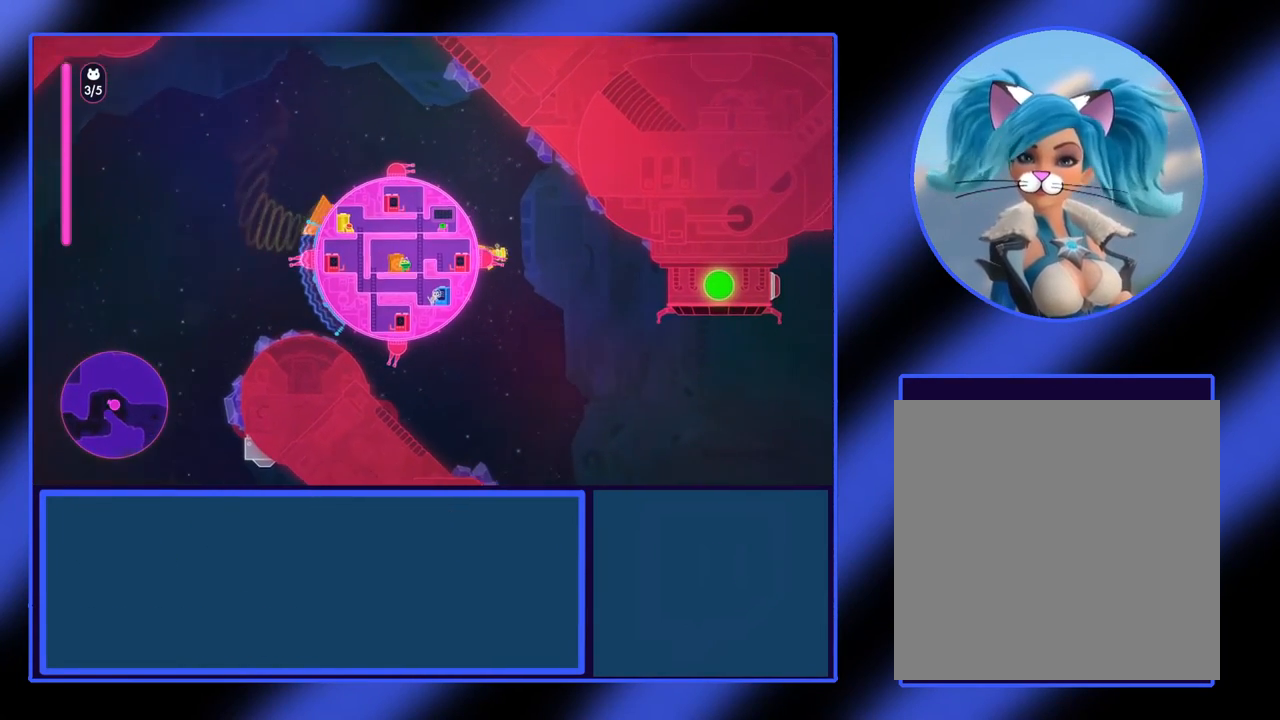
{"buttons": ["X"], "left_stick": "center", "events": [[367, "left_stick", "up"], [433, "left_stick", "center"]]}
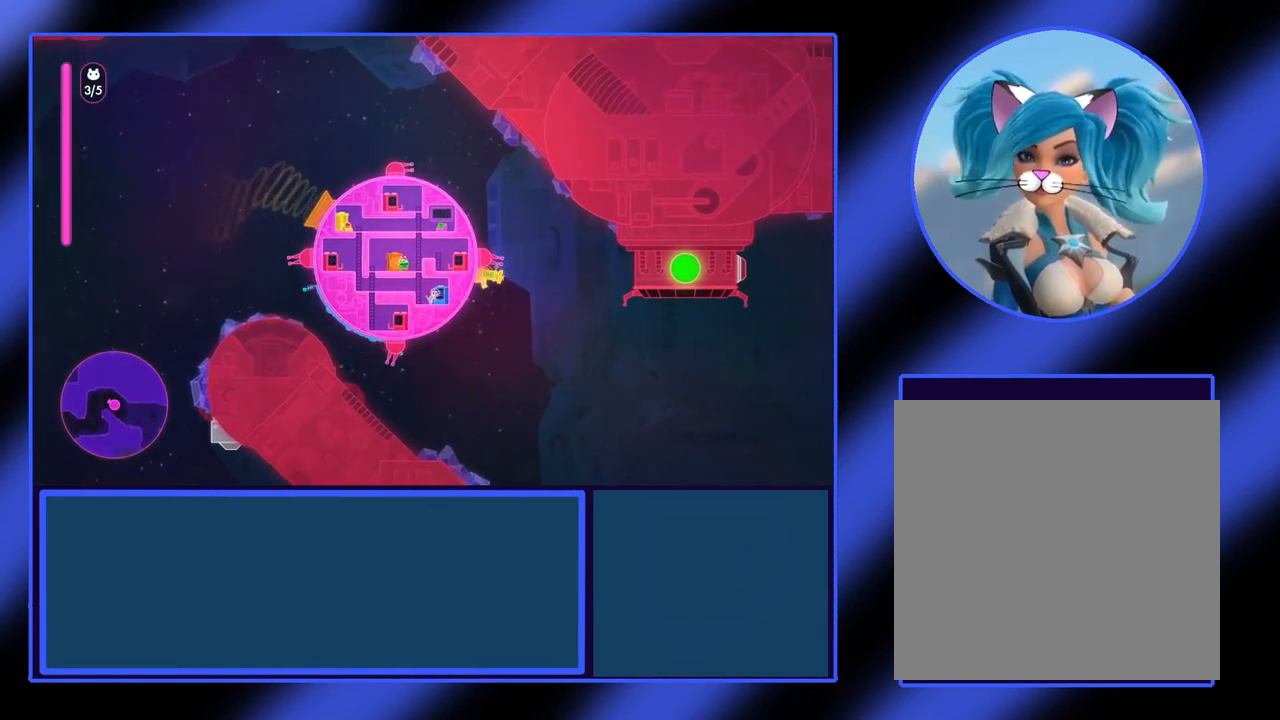
{"buttons": ["X"], "left_stick": "center", "events": [[200, "left_stick", "up-right"], [367, "left_stick", "center"]]}
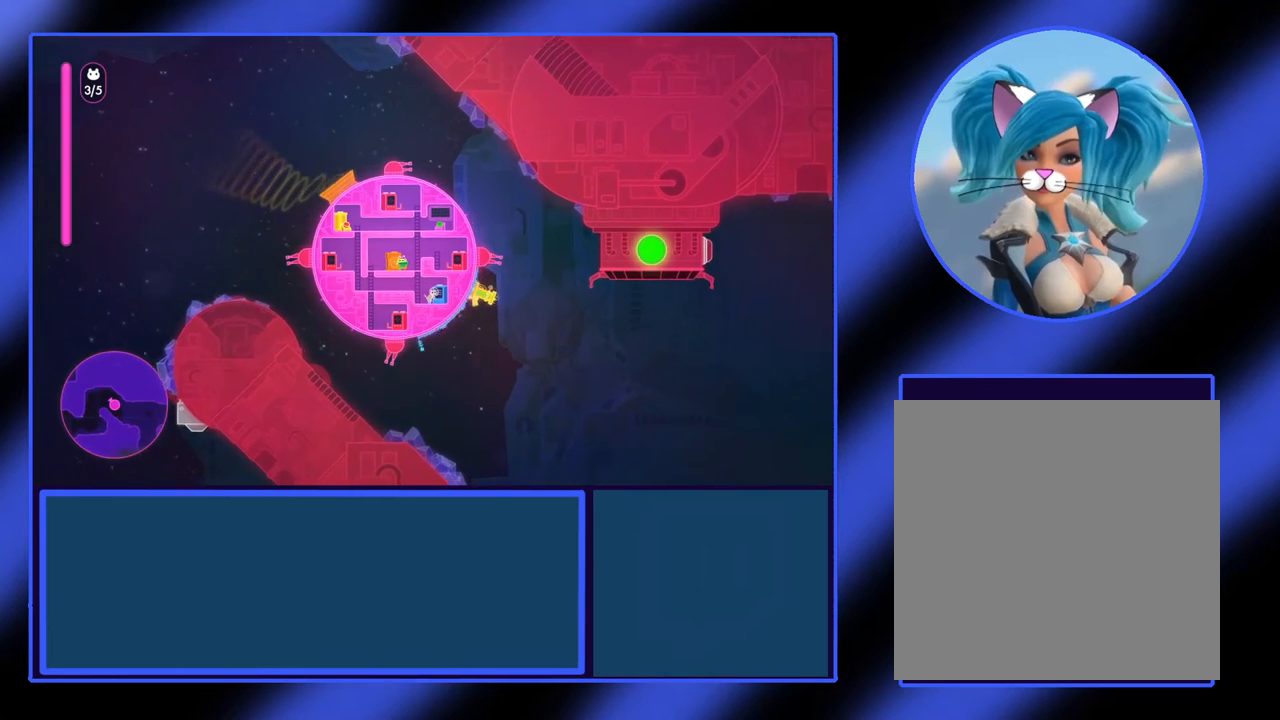
{"buttons": [], "left_stick": "center", "events": [[167, "left_stick", "up-right"], [300, "left_stick", "center"], [400, "X", "up"]]}
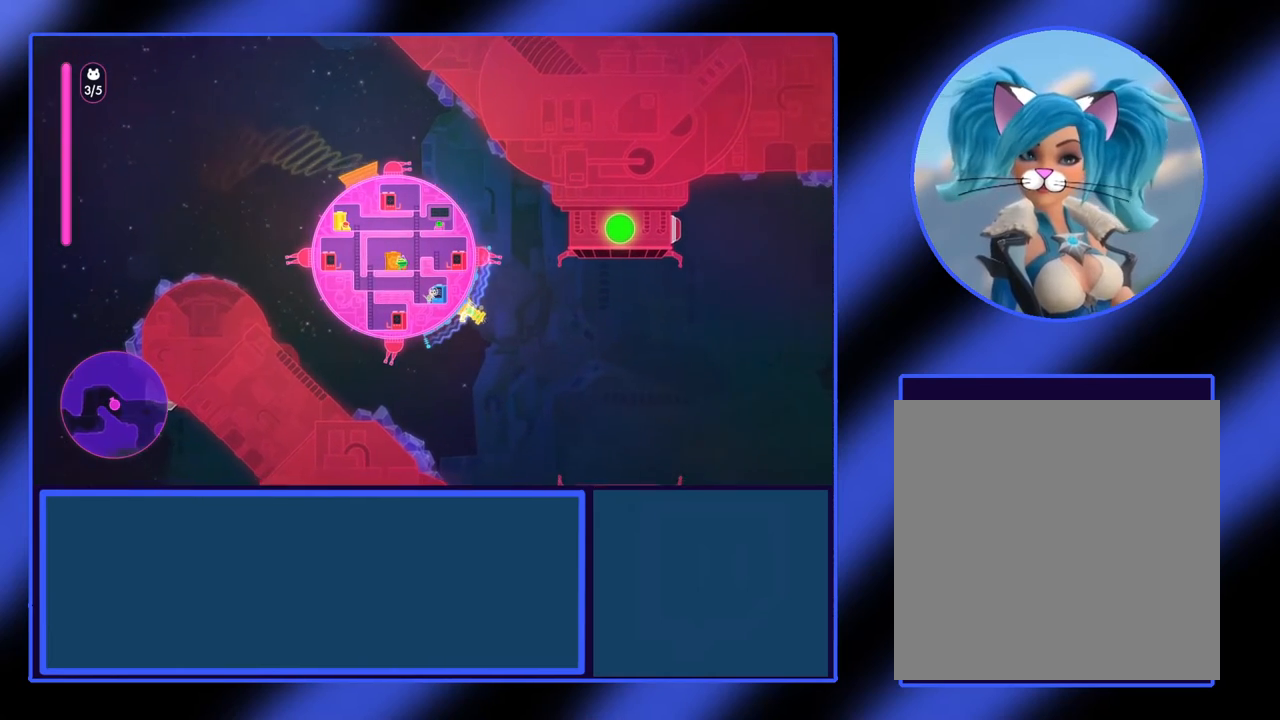
{"buttons": [], "left_stick": "center", "events": []}
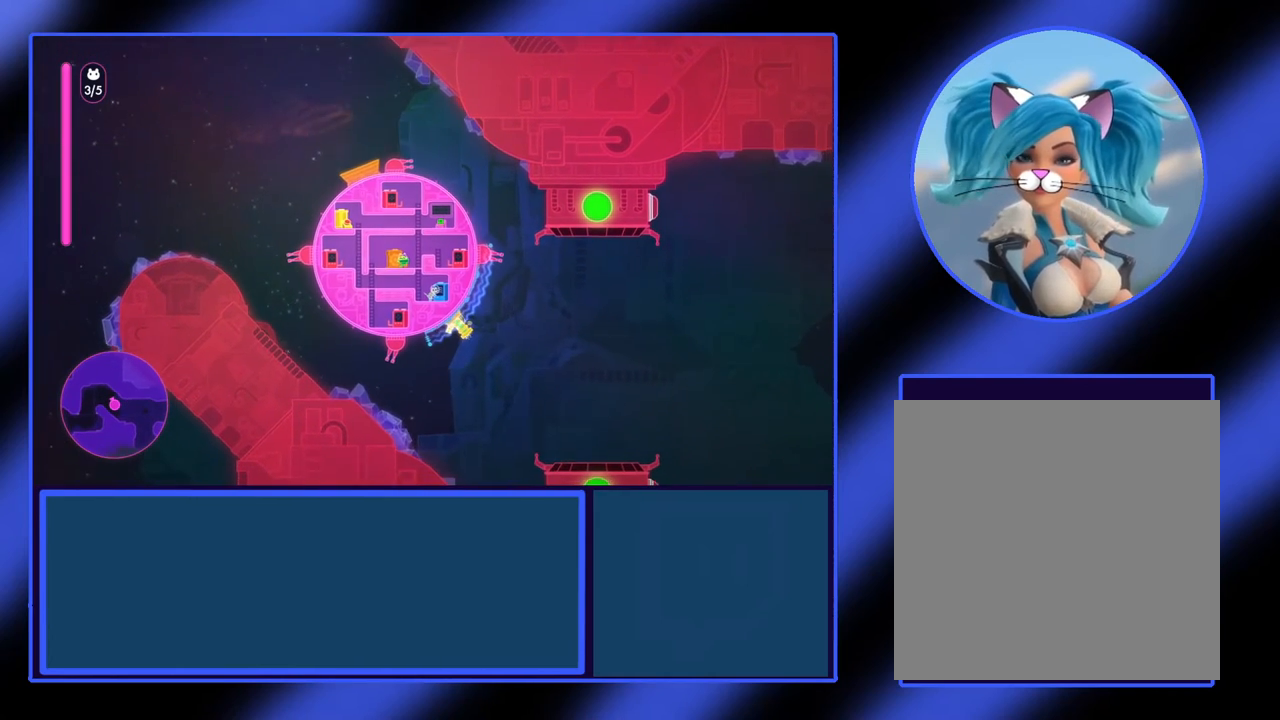
{"buttons": [], "left_stick": "center", "events": []}
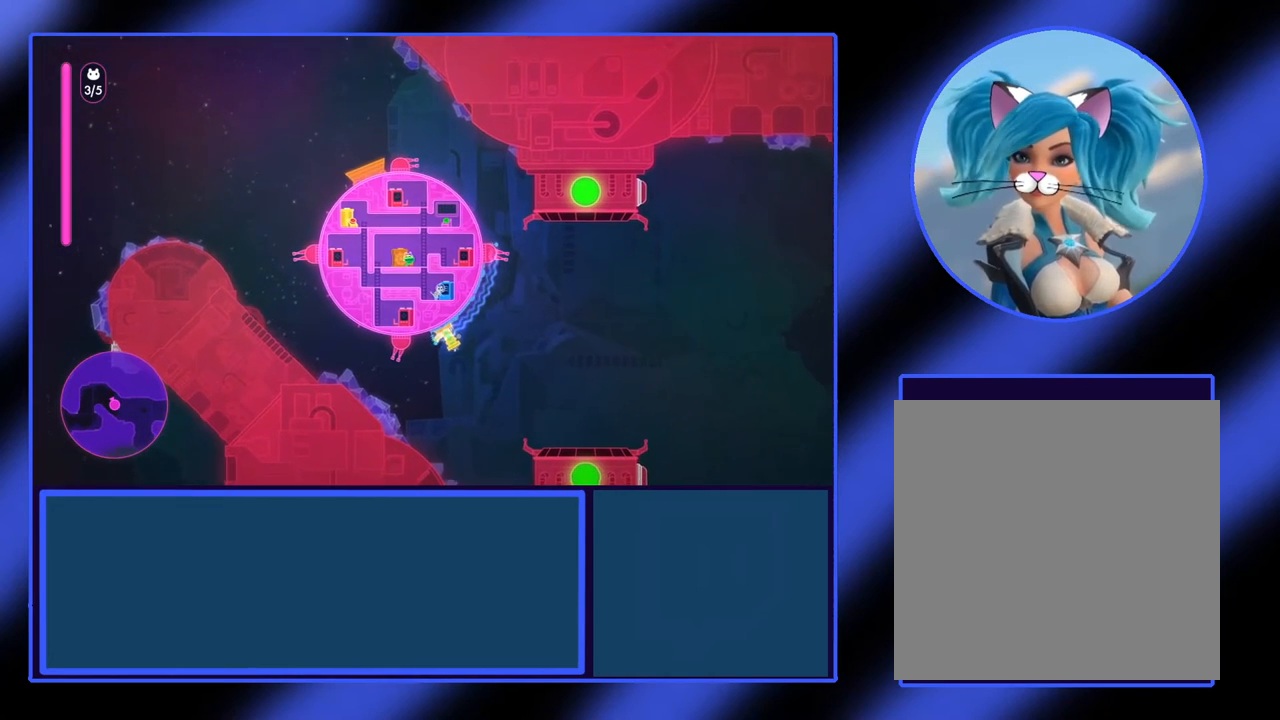
{"buttons": ["X"], "left_stick": "center", "events": [[267, "left_stick", "left"], [300, "X", "down"], [467, "left_stick", "center"]]}
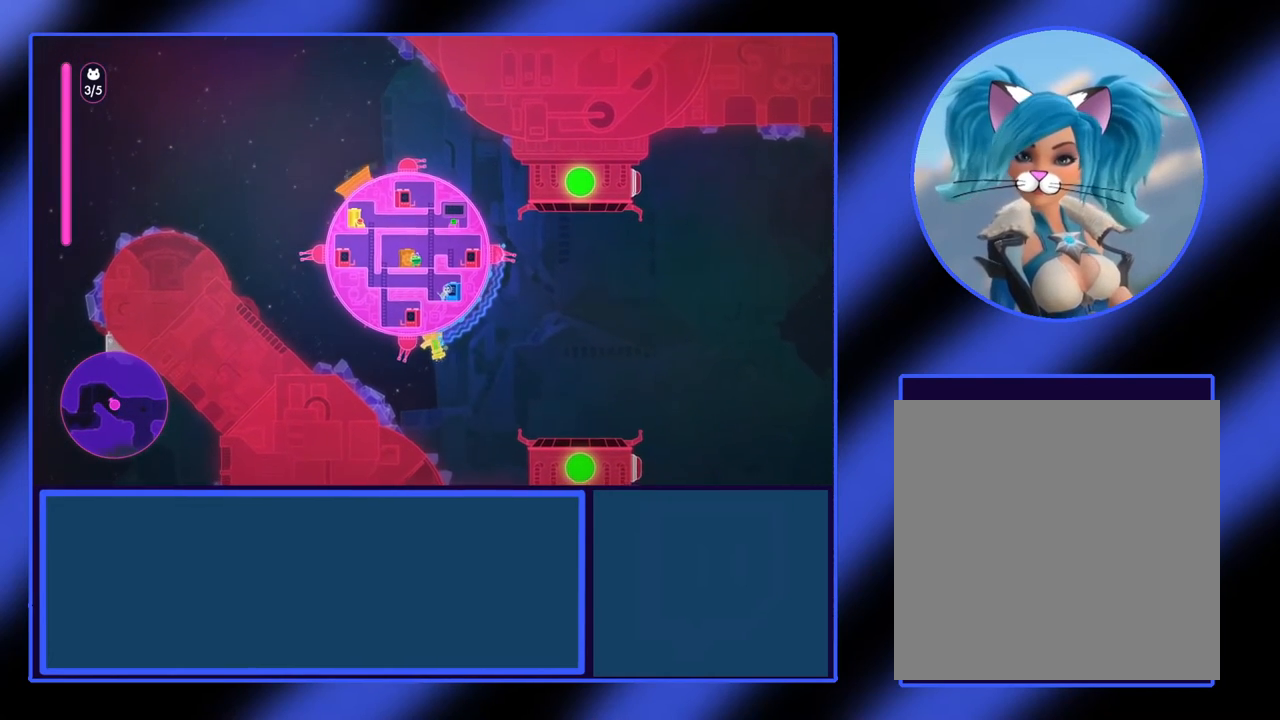
{"buttons": [], "left_stick": "center", "events": [[133, "X", "up"]]}
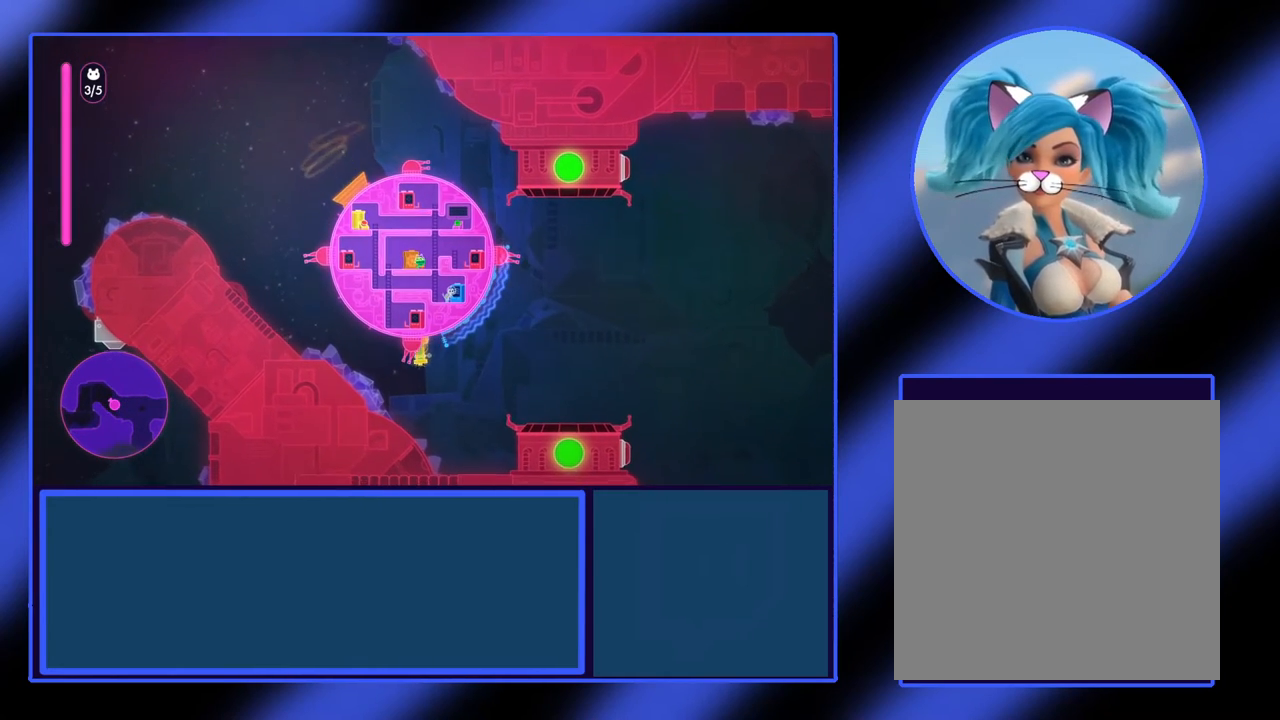
{"buttons": [], "left_stick": "center", "events": []}
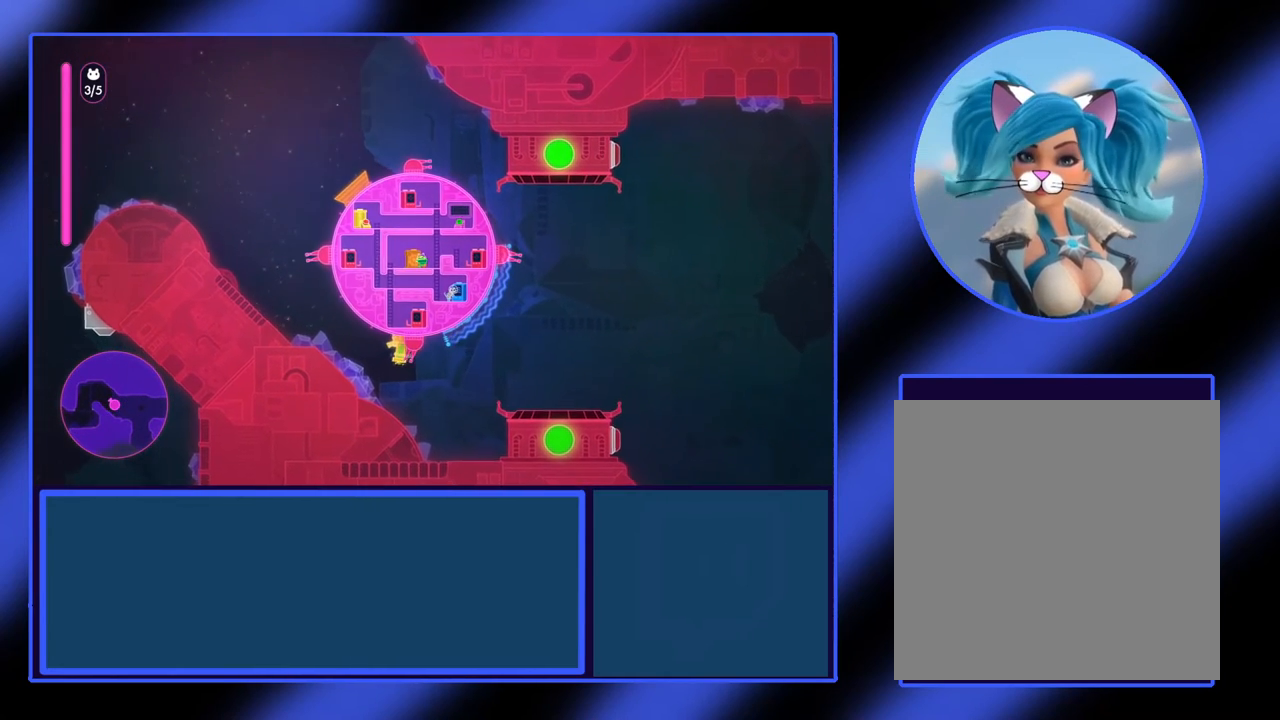
{"buttons": [], "left_stick": "center", "events": []}
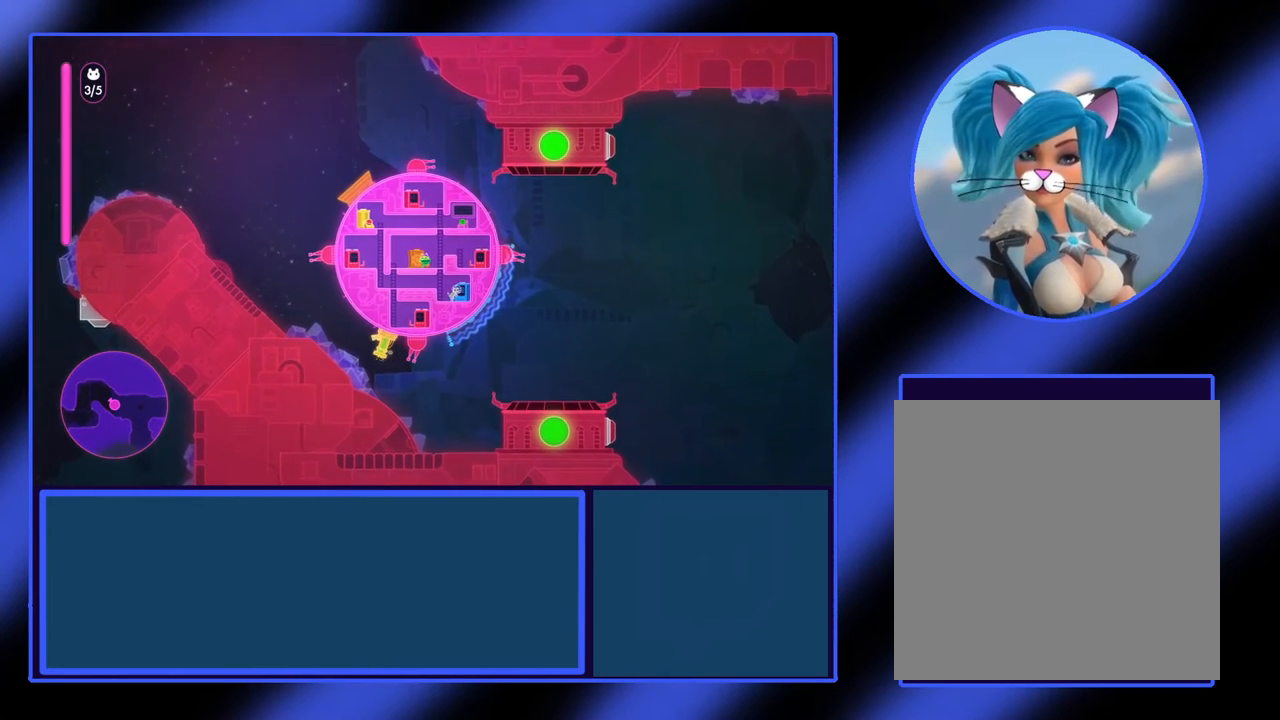
{"buttons": ["X"], "left_stick": "right", "events": [[167, "X", "down"], [167, "left_stick", "right"]]}
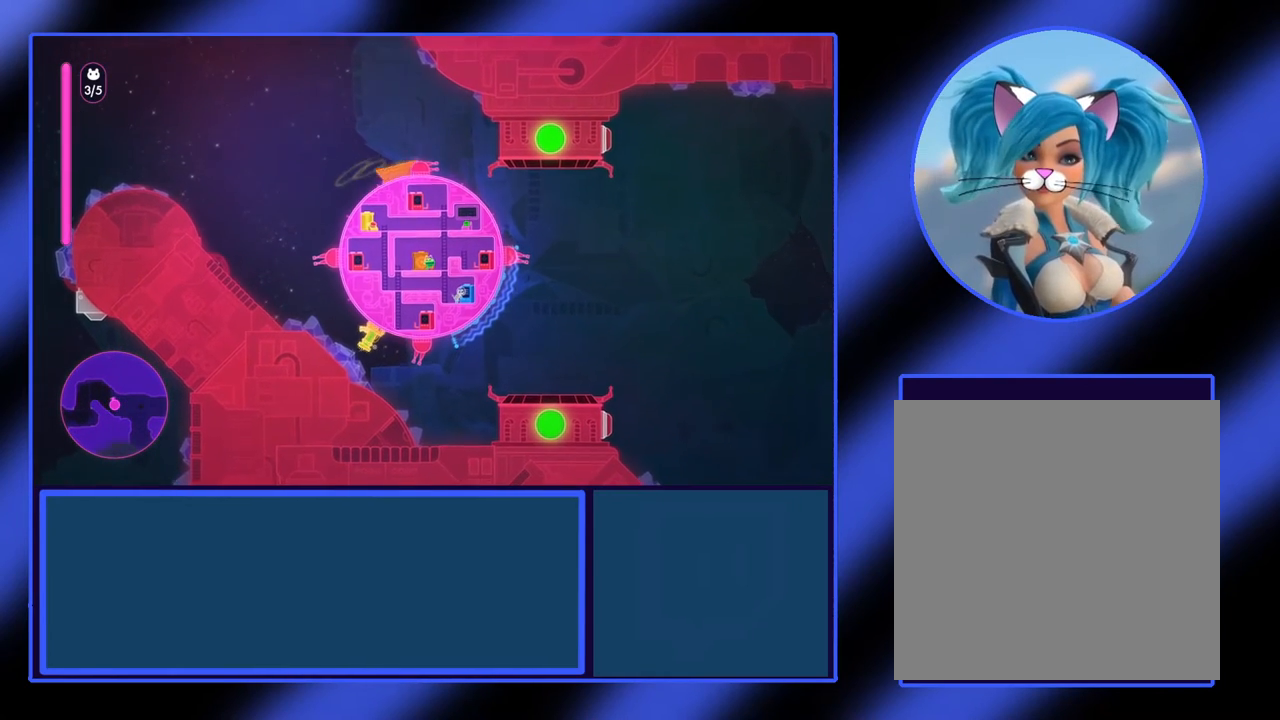
{"buttons": [], "left_stick": "left", "events": [[267, "X", "up"], [267, "left_stick", "center"], [500, "left_stick", "left"]]}
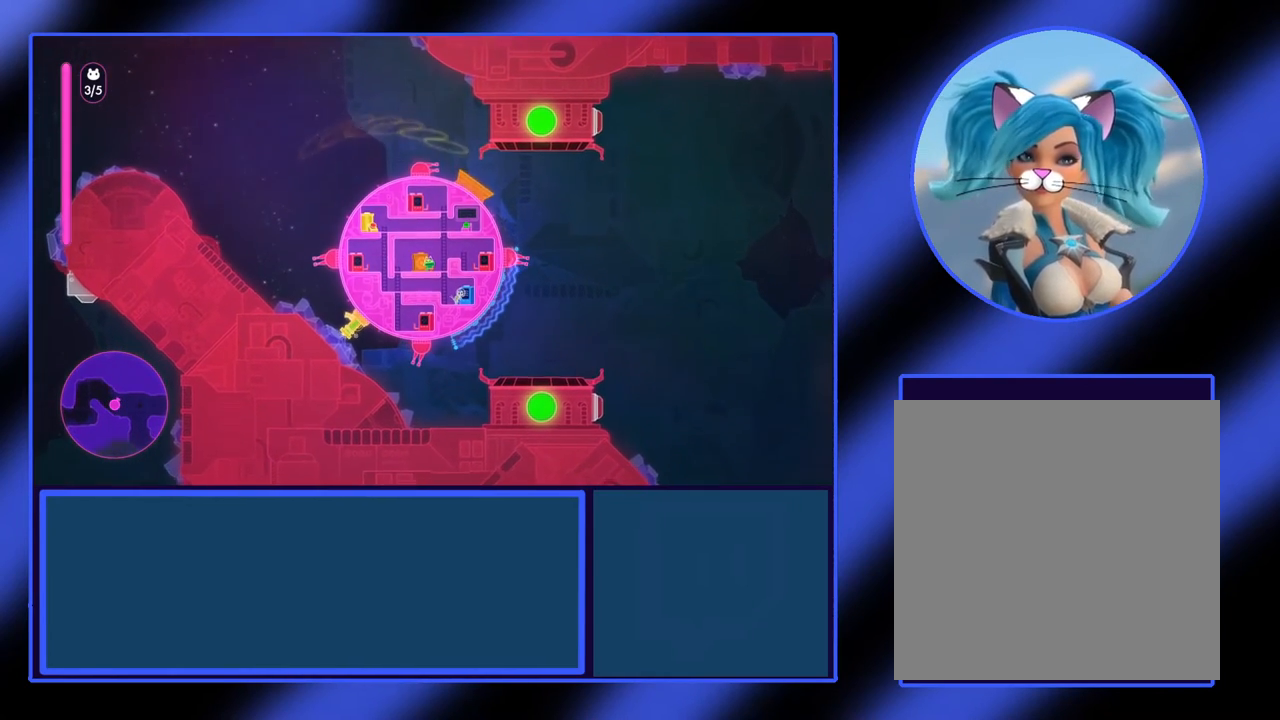
{"buttons": [], "left_stick": "down-left", "events": [[367, "left_stick", "down-left"]]}
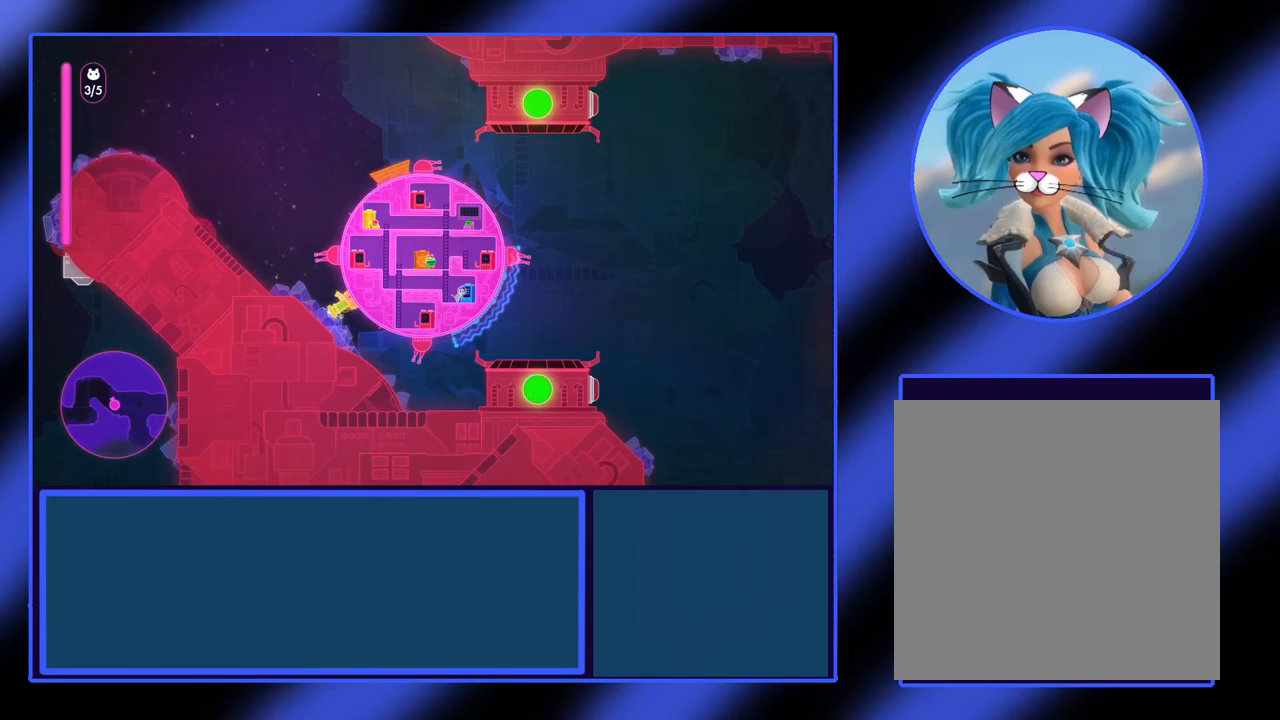
{"buttons": [], "left_stick": "down-left", "events": []}
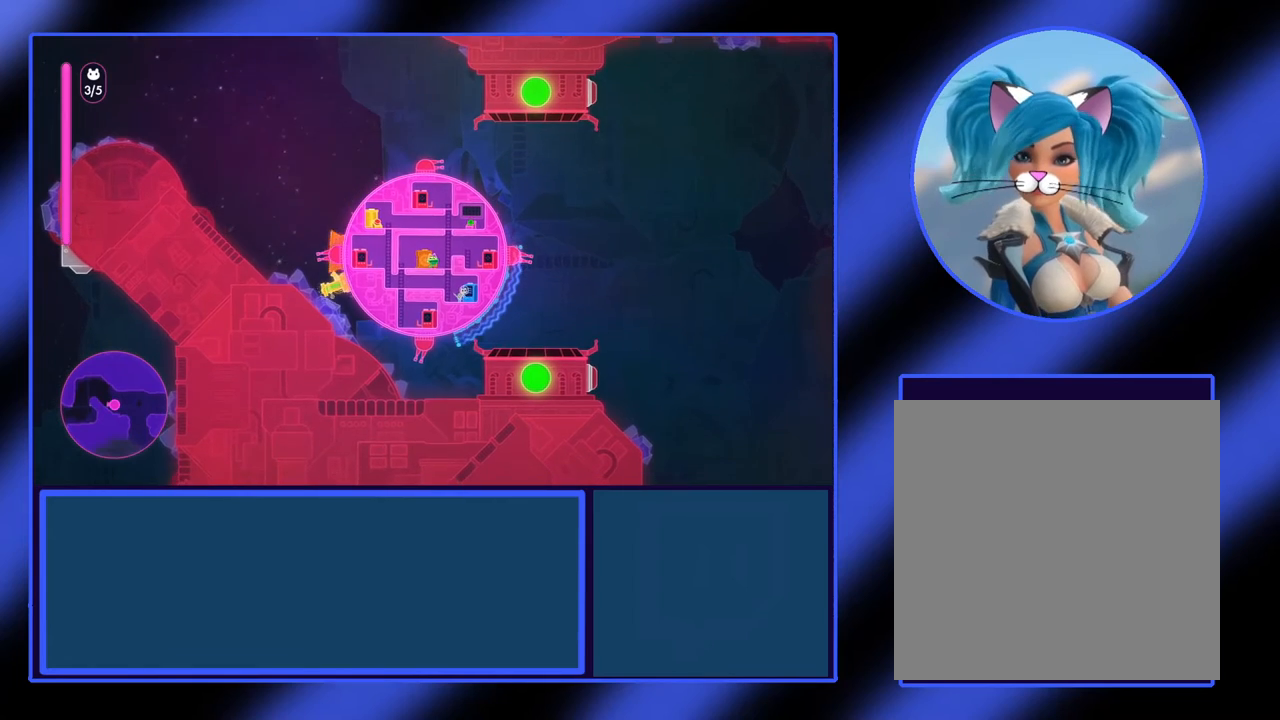
{"buttons": ["X"], "left_stick": "center", "events": [[400, "X", "down"], [467, "left_stick", "center"]]}
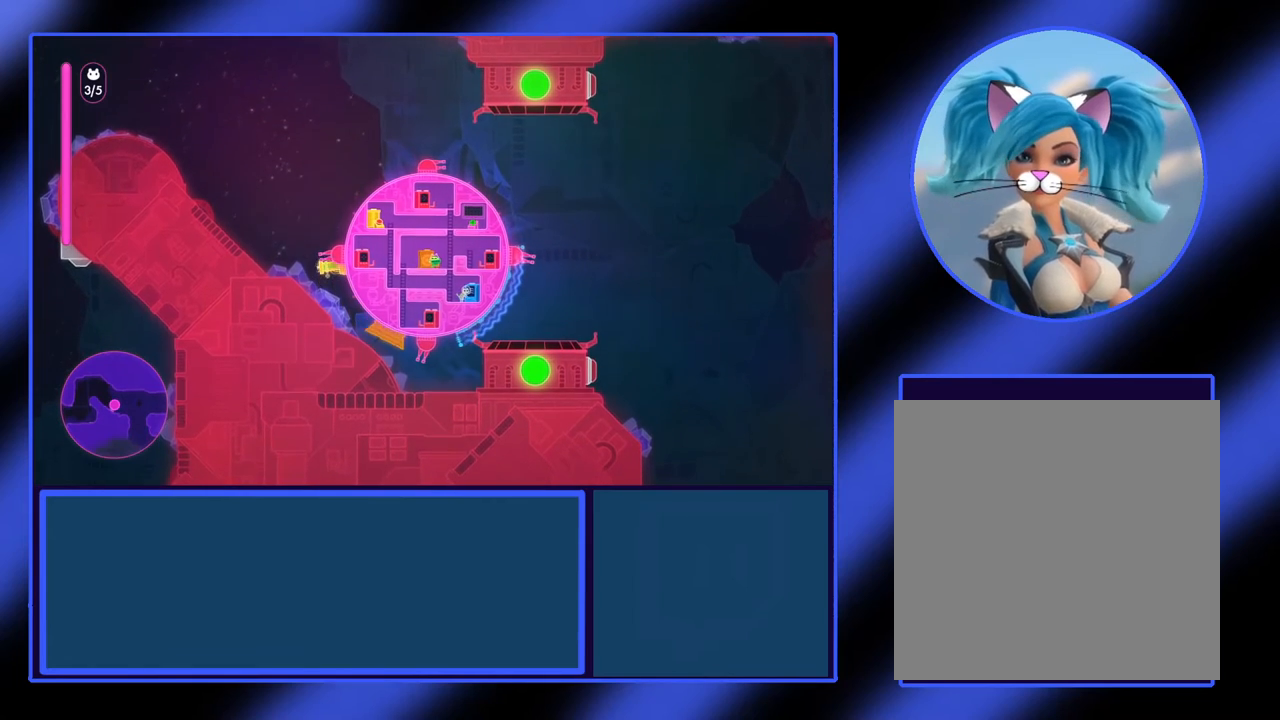
{"buttons": [], "left_stick": "center", "events": [[167, "X", "up"]]}
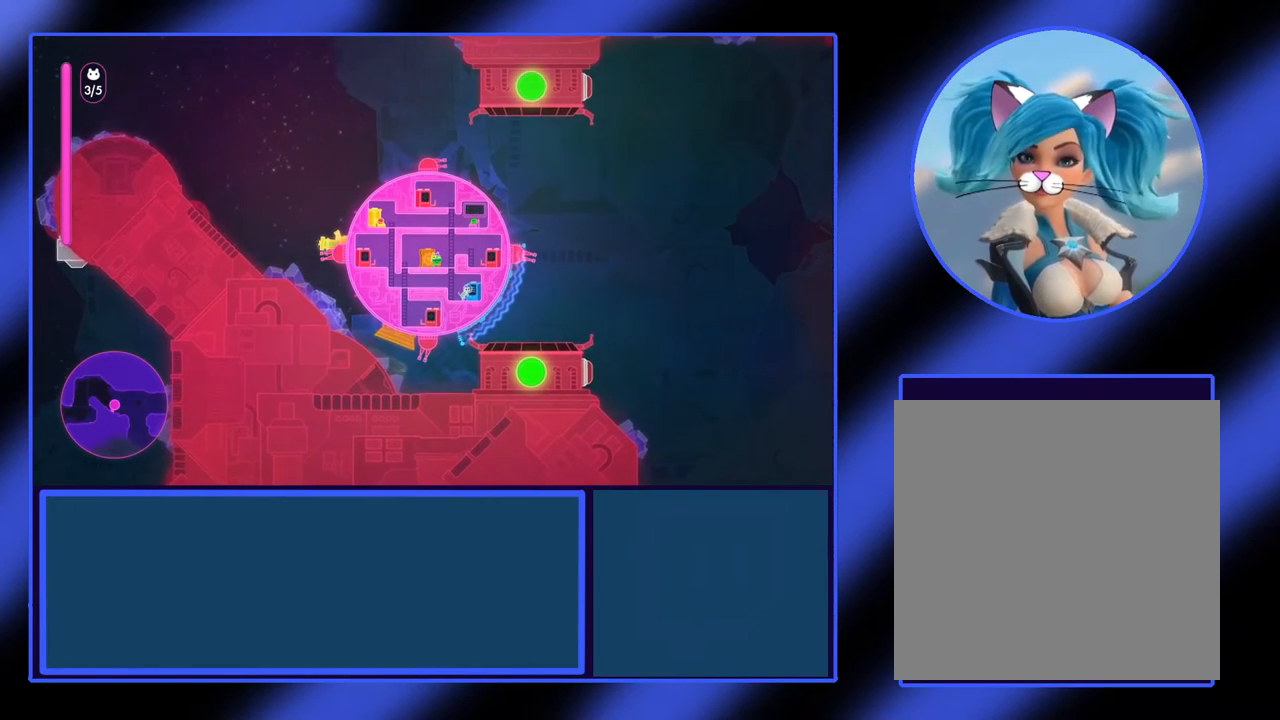
{"buttons": [], "left_stick": "up-left", "events": [[133, "left_stick", "up-left"]]}
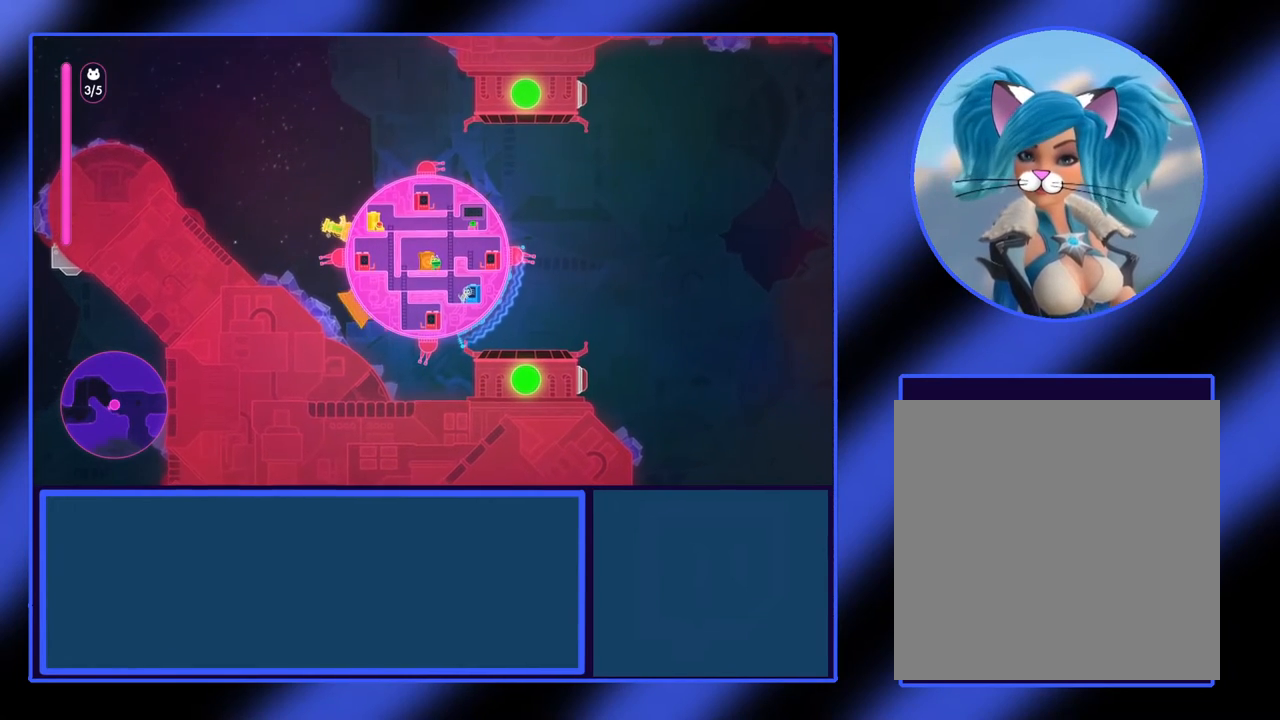
{"buttons": [], "left_stick": "center", "events": [[100, "left_stick", "center"]]}
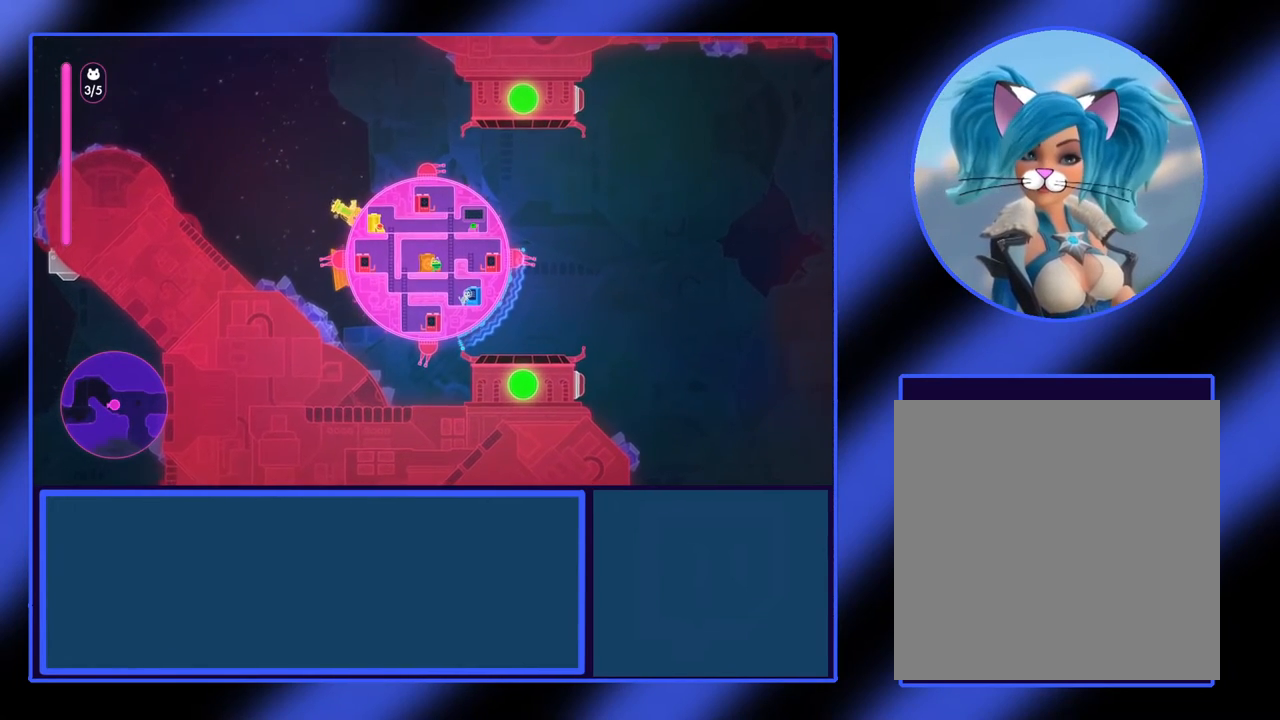
{"buttons": ["Y"], "left_stick": "center", "events": [[67, "Y", "down"], [133, "left_stick", "left"], [233, "left_stick", "center"]]}
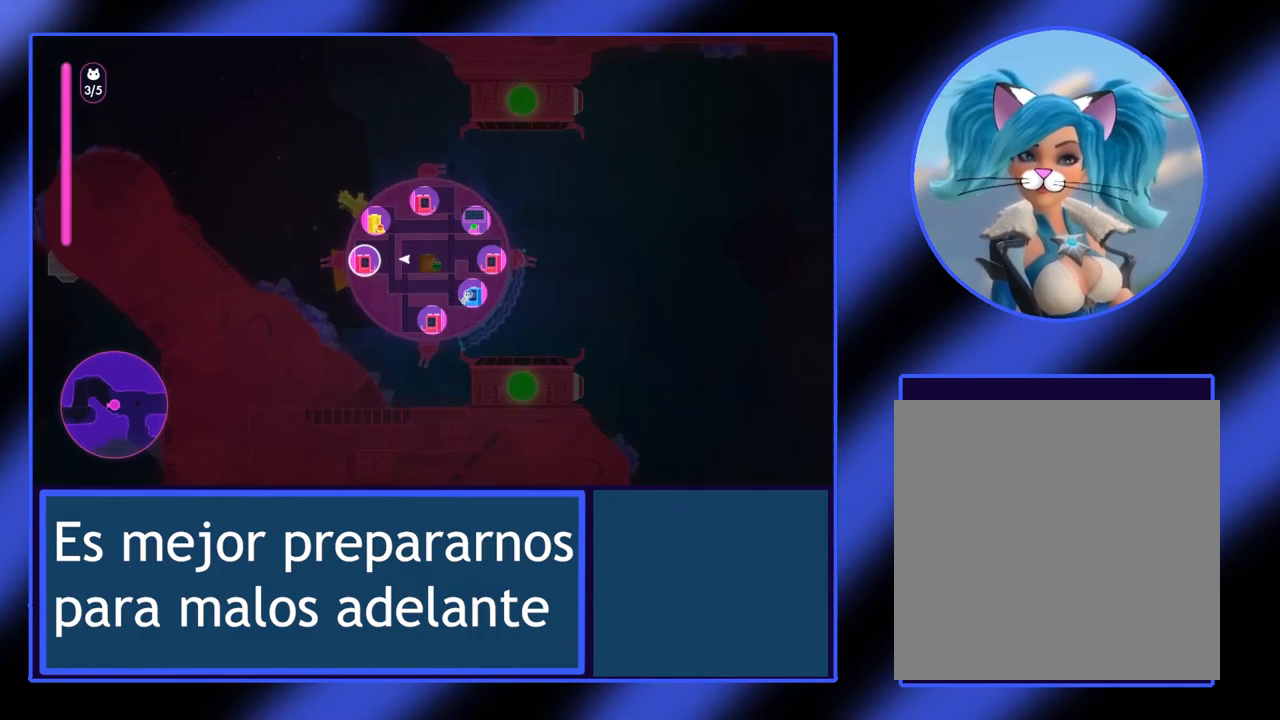
{"buttons": [], "left_stick": "center", "events": [[67, "Y", "up"]]}
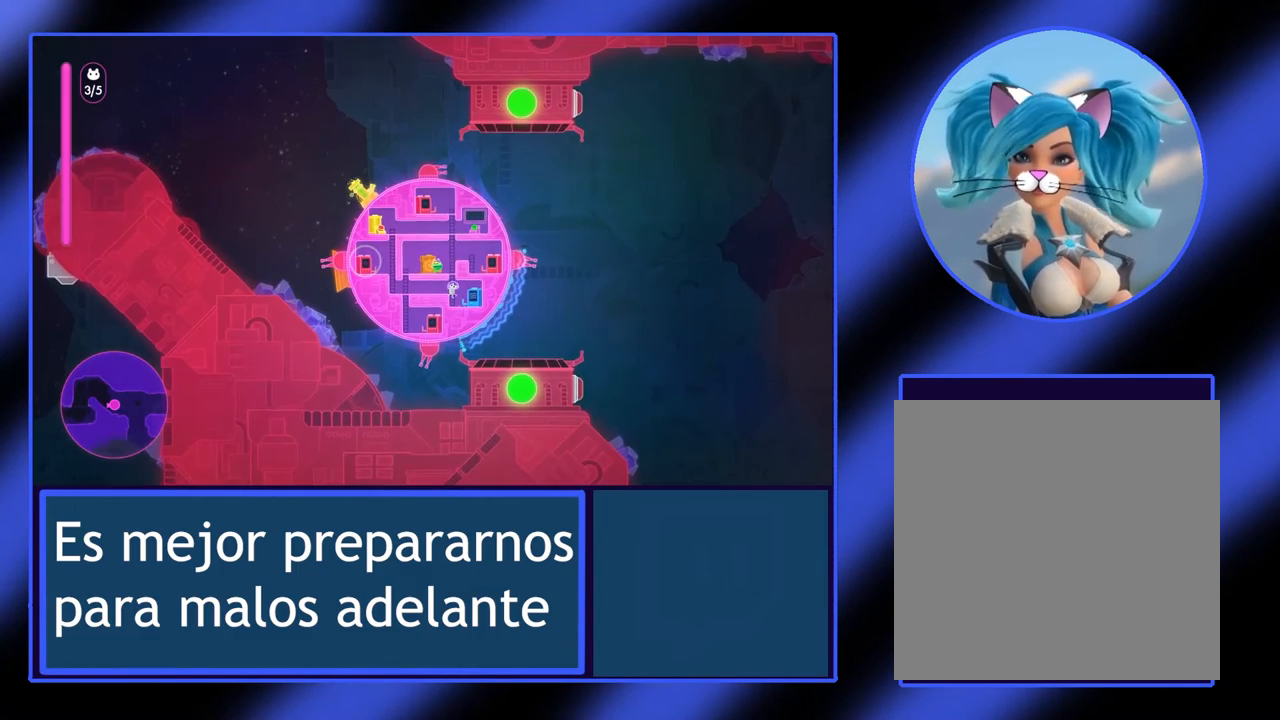
{"buttons": ["Y"], "left_stick": "right", "events": [[333, "Y", "down"], [367, "left_stick", "right"]]}
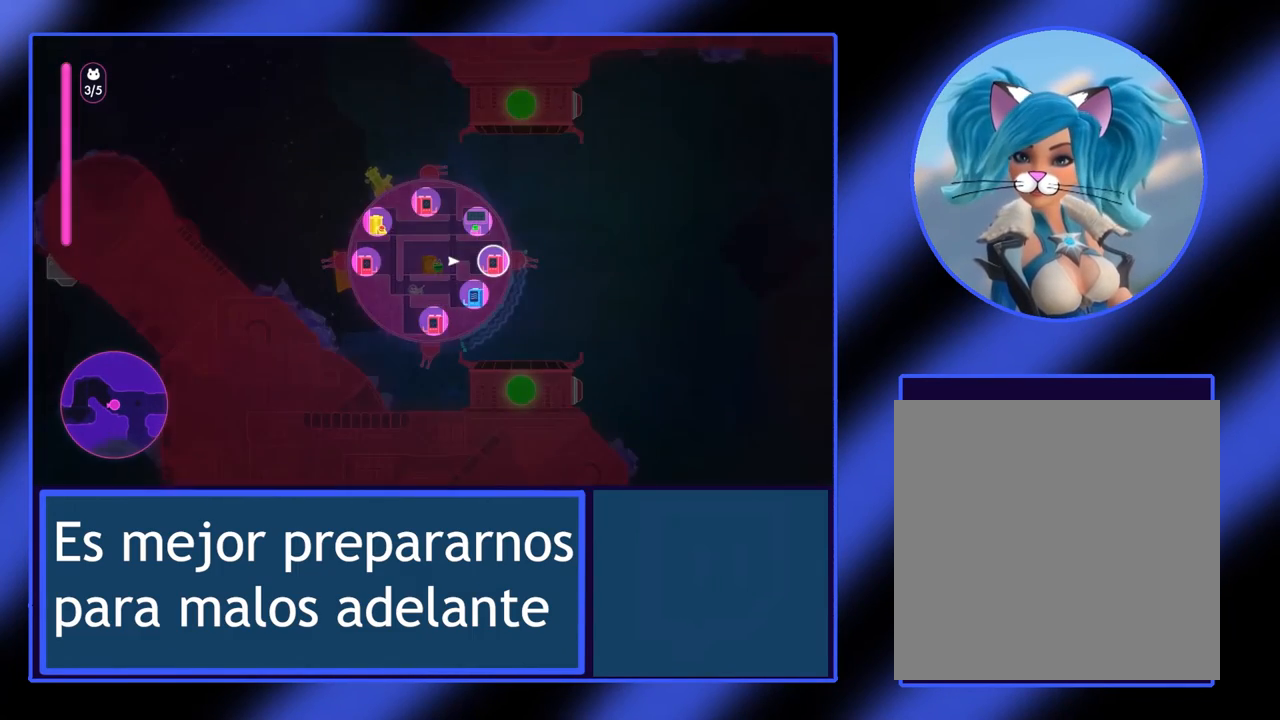
{"buttons": [], "left_stick": "center", "events": [[67, "left_stick", "center"], [100, "Y", "up"]]}
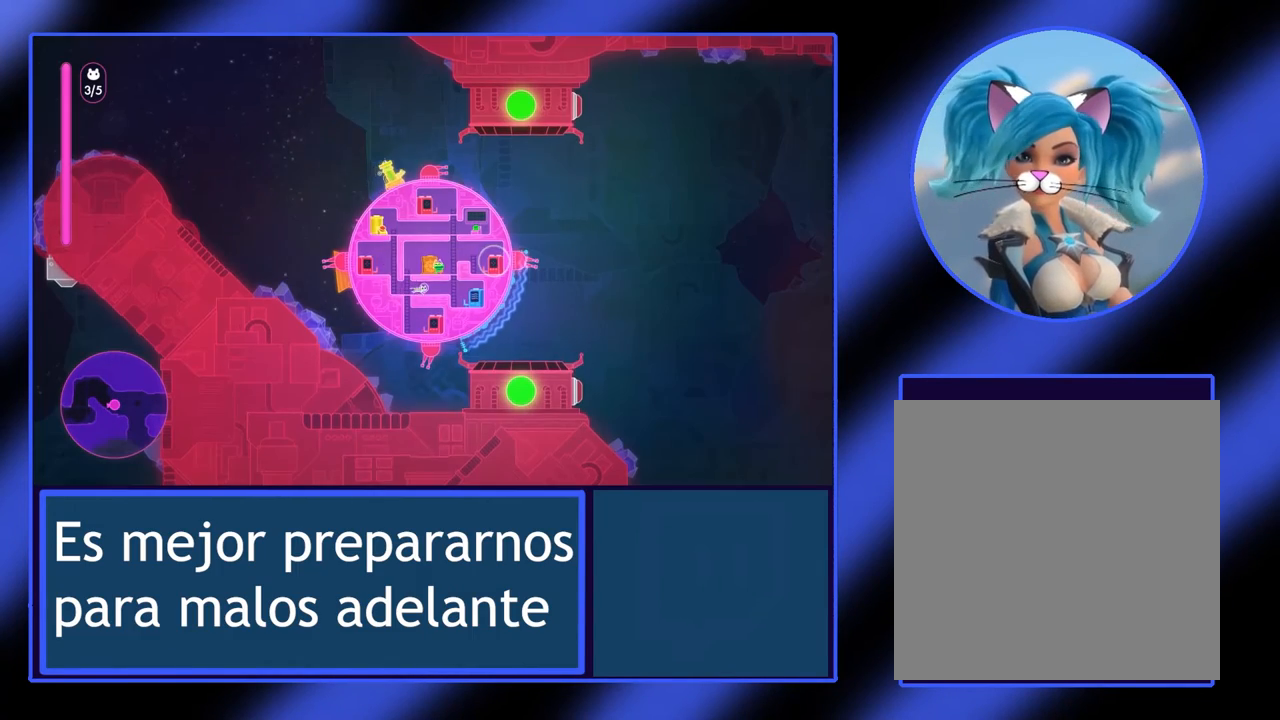
{"buttons": [], "left_stick": "center", "events": []}
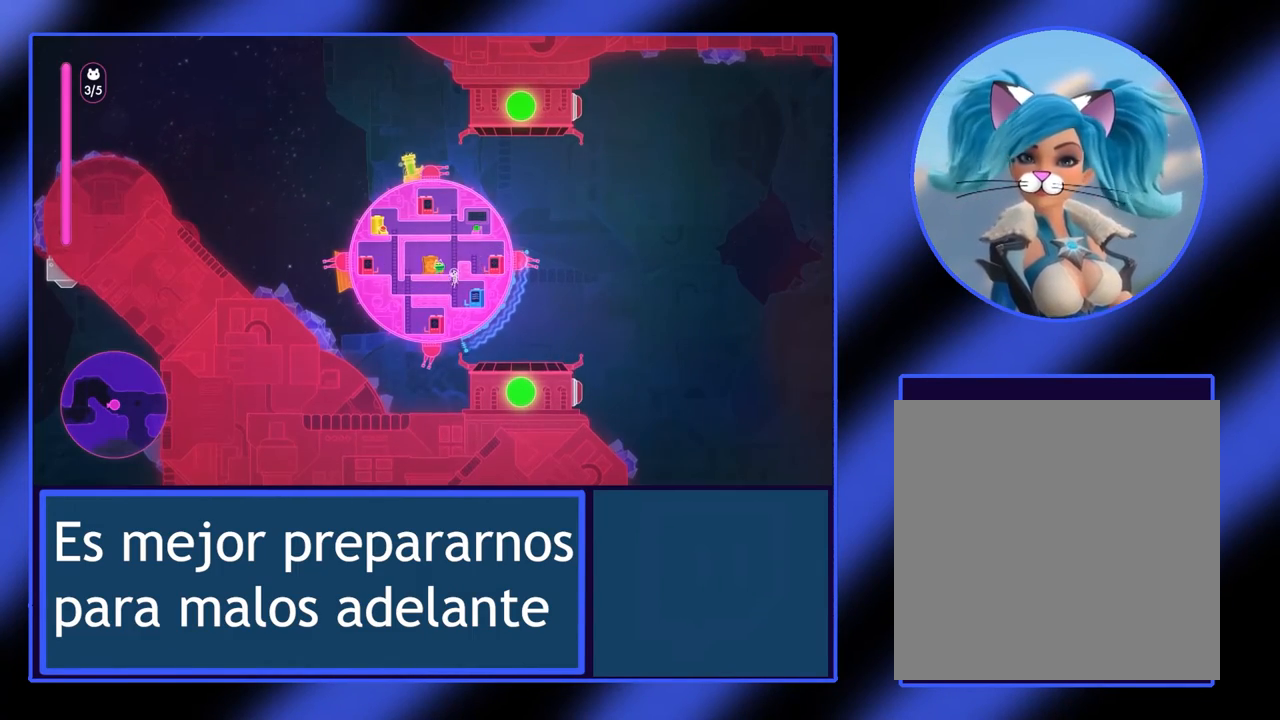
{"buttons": ["X"], "left_stick": "center", "events": [[133, "X", "down"]]}
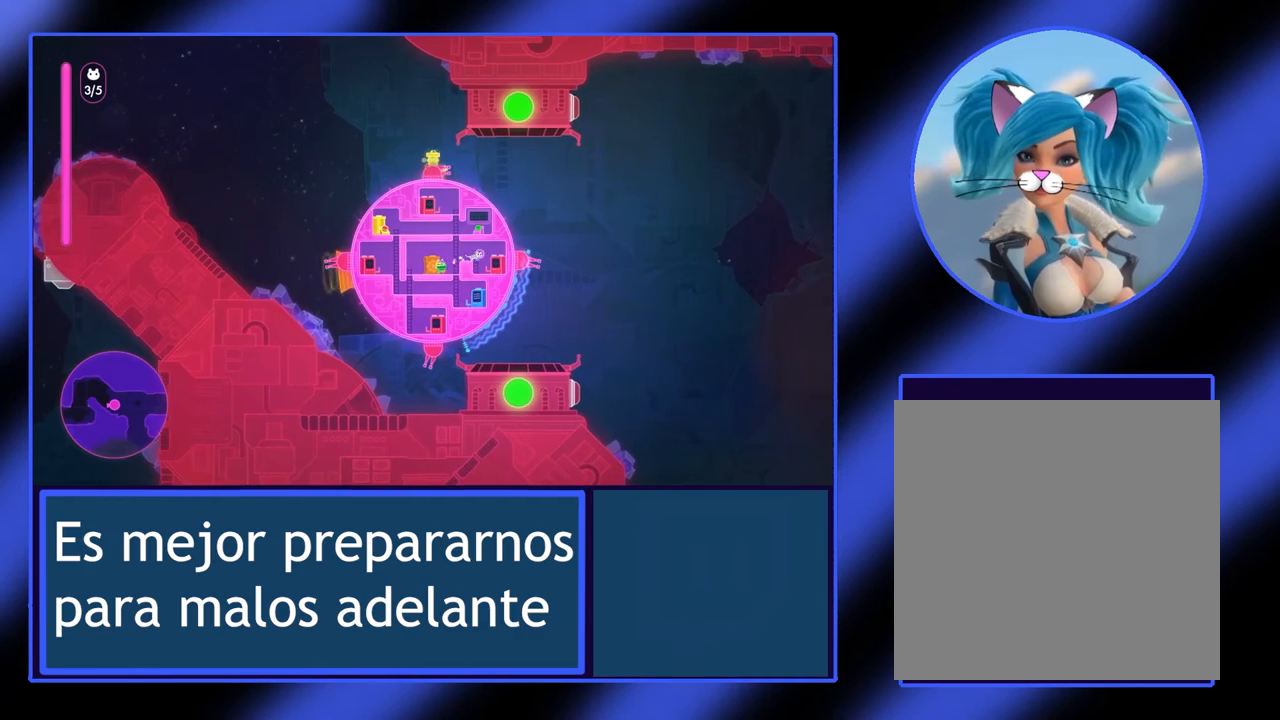
{"buttons": ["X"], "left_stick": "center", "events": []}